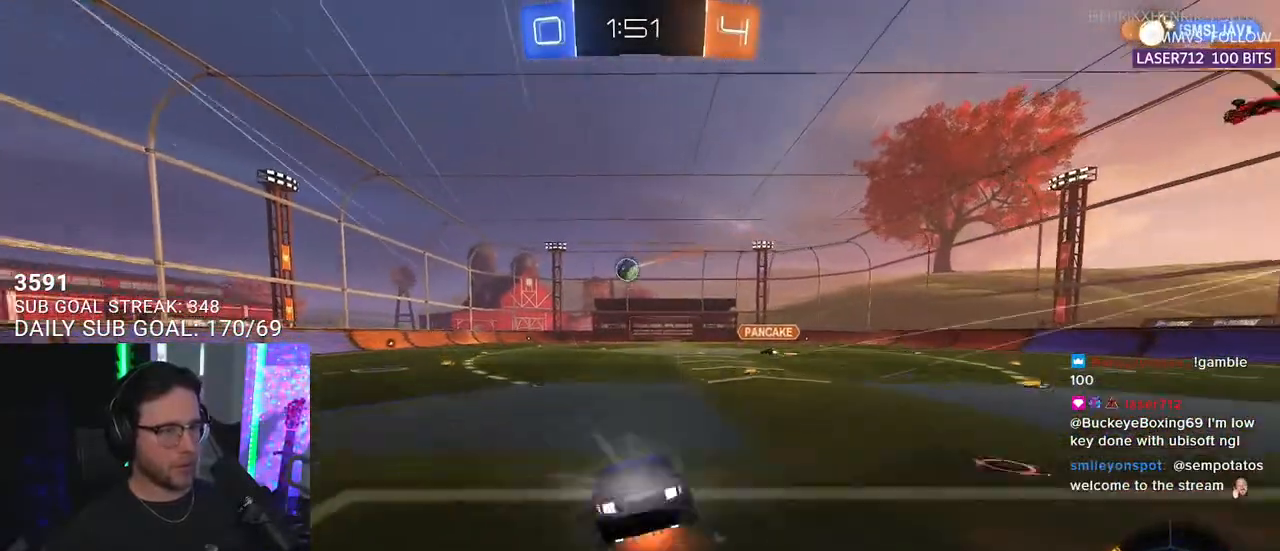
Gameplay with a controller (PlayStation layout); each line is a JSON object with the inputs held at the frame after it. "events" lists button and stick changes between this image and that frame as [ms after this image, input, new state], when the widget could be followed in between. Not read: SELECT START.
{"buttons": ["R2"], "left_stick": "left", "right_stick": "center", "events": [[33, "SQUARE", "down"], [67, "CROSS", "up"], [67, "L2", "up"], [67, "left_stick", "center"], [150, "R1", "up"], [150, "SQUARE", "up"], [483, "left_stick", "left"]]}
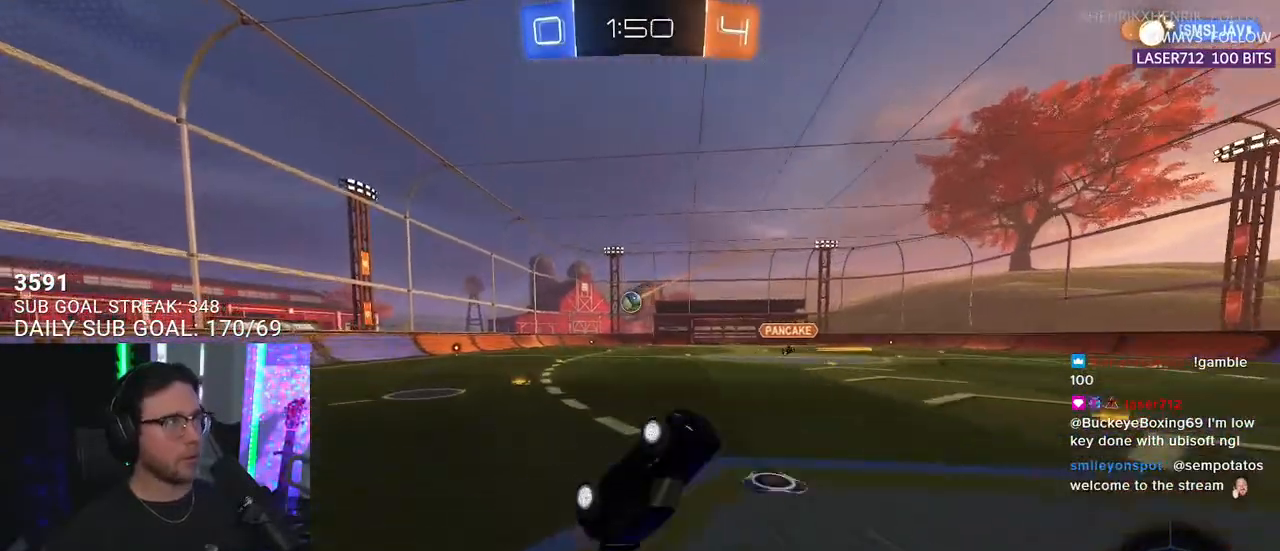
{"buttons": ["R2"], "left_stick": "center", "right_stick": "center", "events": [[117, "left_stick", "center"], [317, "left_stick", "left"], [367, "left_stick", "center"]]}
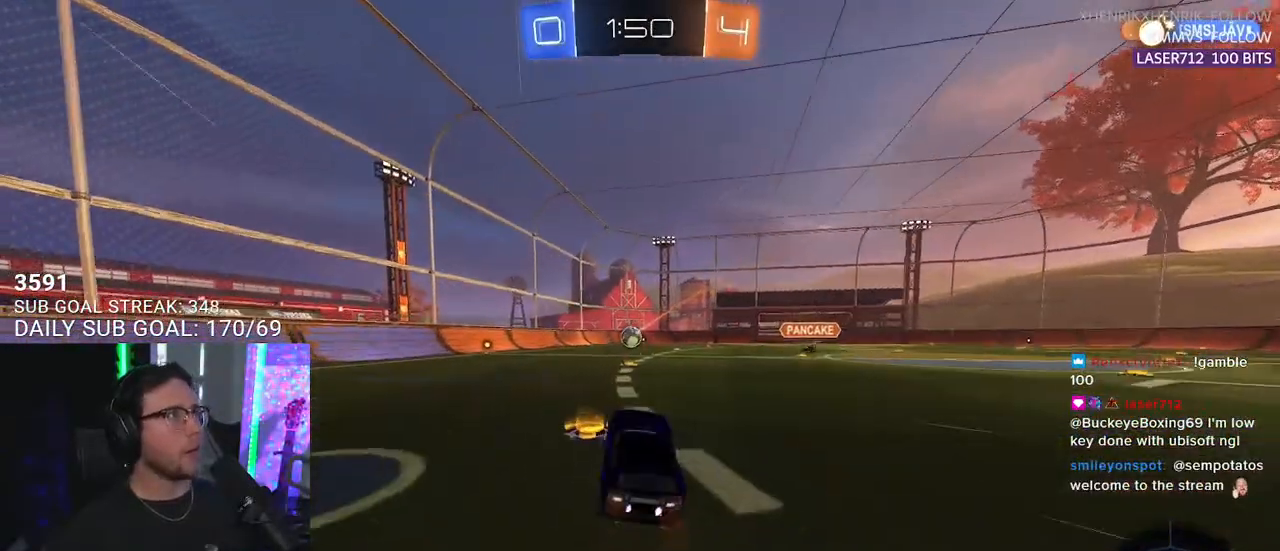
{"buttons": ["R2"], "left_stick": "left", "right_stick": "center", "events": [[83, "left_stick", "right"], [250, "R1", "down"], [283, "left_stick", "center"], [417, "R1", "up"], [483, "left_stick", "left"]]}
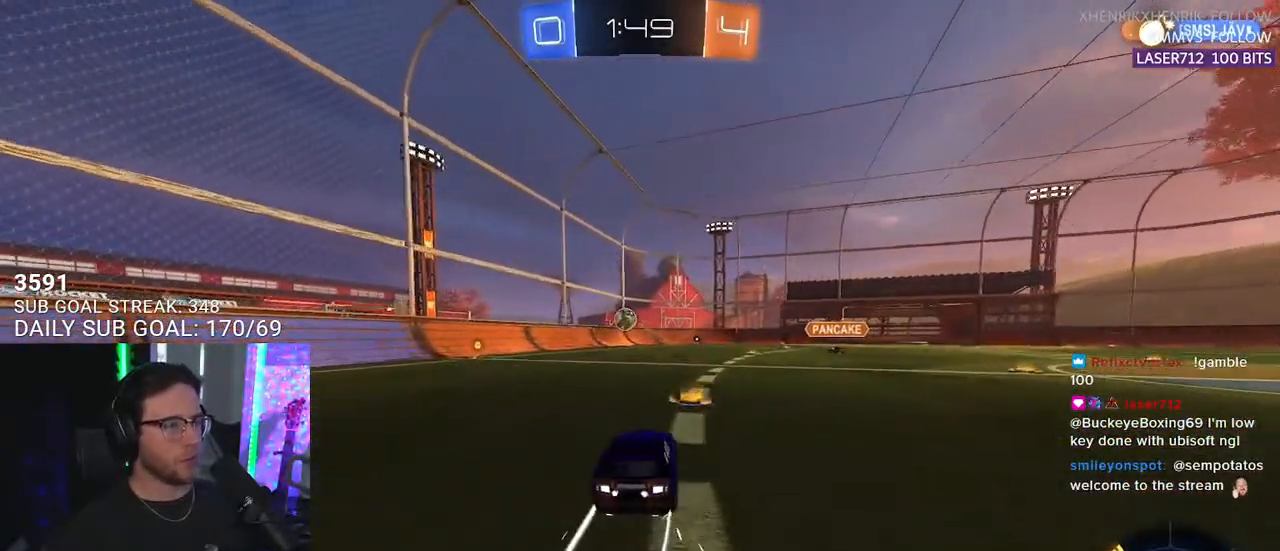
{"buttons": ["R2"], "left_stick": "center", "right_stick": "center", "events": [[433, "left_stick", "center"]]}
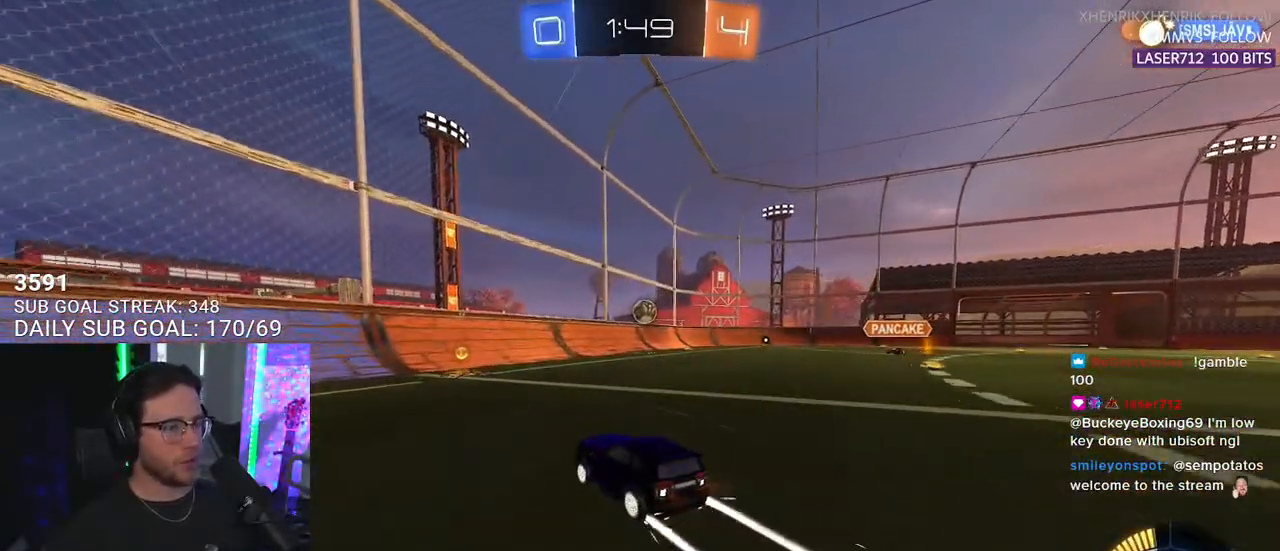
{"buttons": ["L2"], "left_stick": "down-left", "right_stick": "center", "events": [[100, "R1", "down"], [250, "R1", "up"], [267, "left_stick", "right"], [367, "left_stick", "center"], [450, "left_stick", "down-left"], [467, "L2", "down"], [467, "R2", "up"]]}
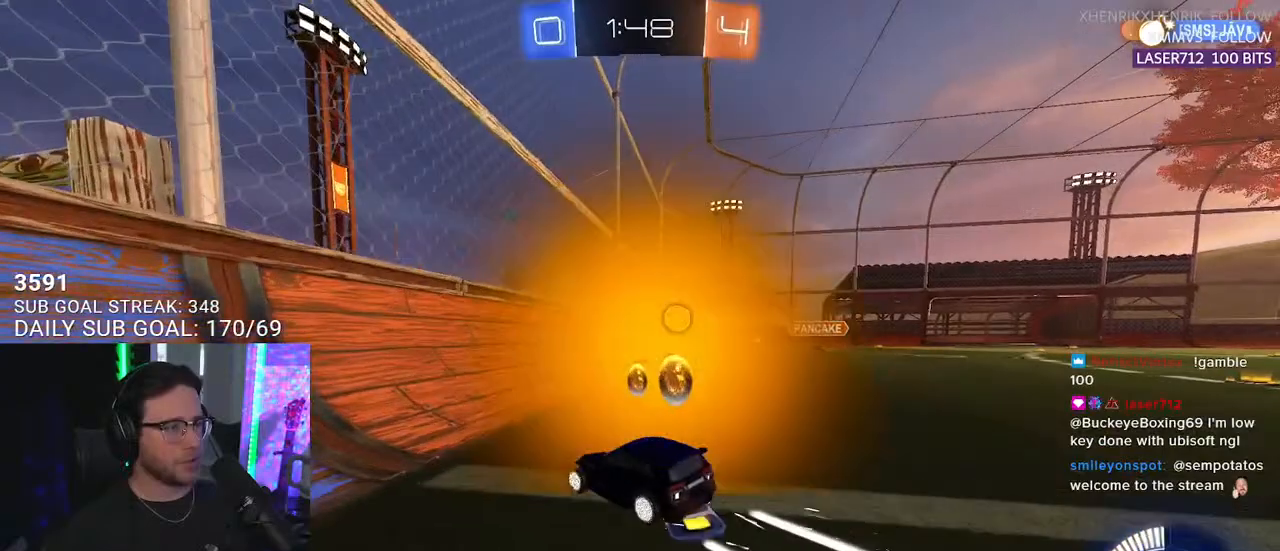
{"buttons": ["R2"], "left_stick": "right", "right_stick": "center", "events": [[83, "left_stick", "up-right"], [167, "R2", "down"], [233, "SQUARE", "down"], [267, "left_stick", "right"], [283, "L2", "up"], [383, "SQUARE", "up"]]}
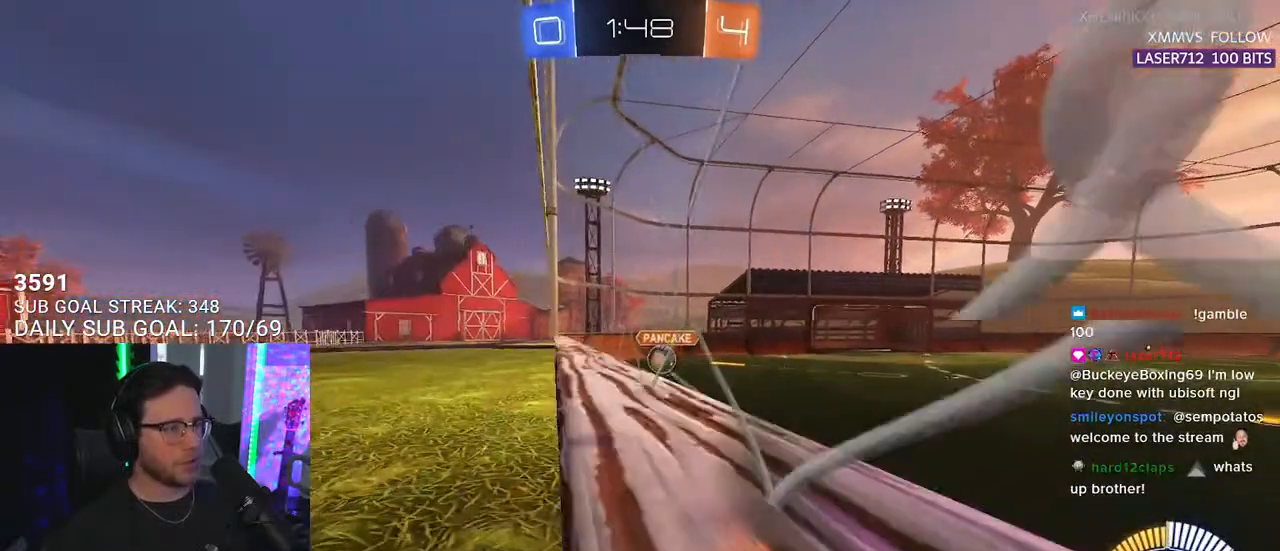
{"buttons": ["R2"], "left_stick": "right", "right_stick": "center", "events": []}
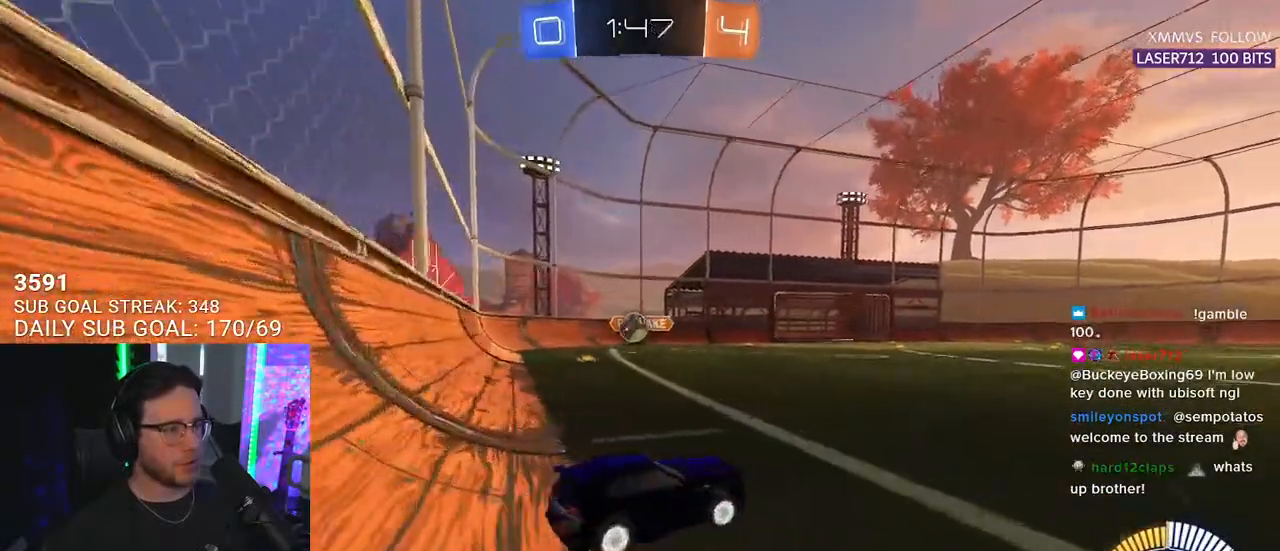
{"buttons": ["R2"], "left_stick": "down-left", "right_stick": "center", "events": [[50, "L2", "down"], [50, "R2", "up"], [67, "left_stick", "down"], [317, "left_stick", "center"], [333, "L2", "up"], [383, "R2", "down"], [500, "left_stick", "down-left"]]}
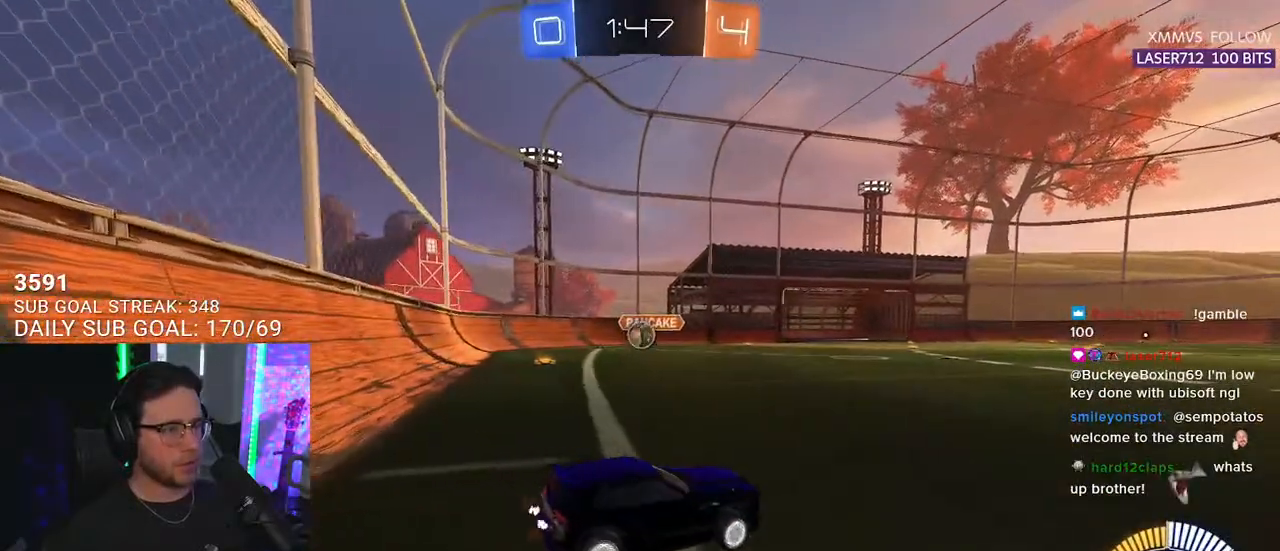
{"buttons": [], "left_stick": "left", "right_stick": "center", "events": [[67, "R2", "up"], [200, "R2", "down"], [317, "left_stick", "center"], [450, "R2", "up"], [483, "left_stick", "left"]]}
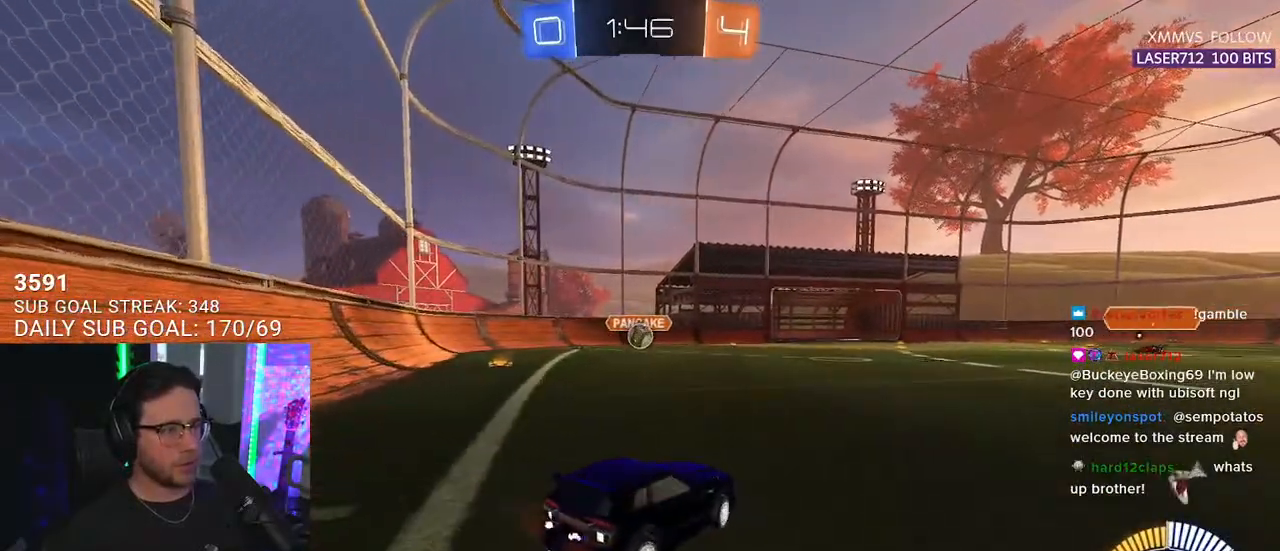
{"buttons": ["R2"], "left_stick": "center", "right_stick": "center", "events": [[117, "R2", "down"], [217, "left_stick", "center"]]}
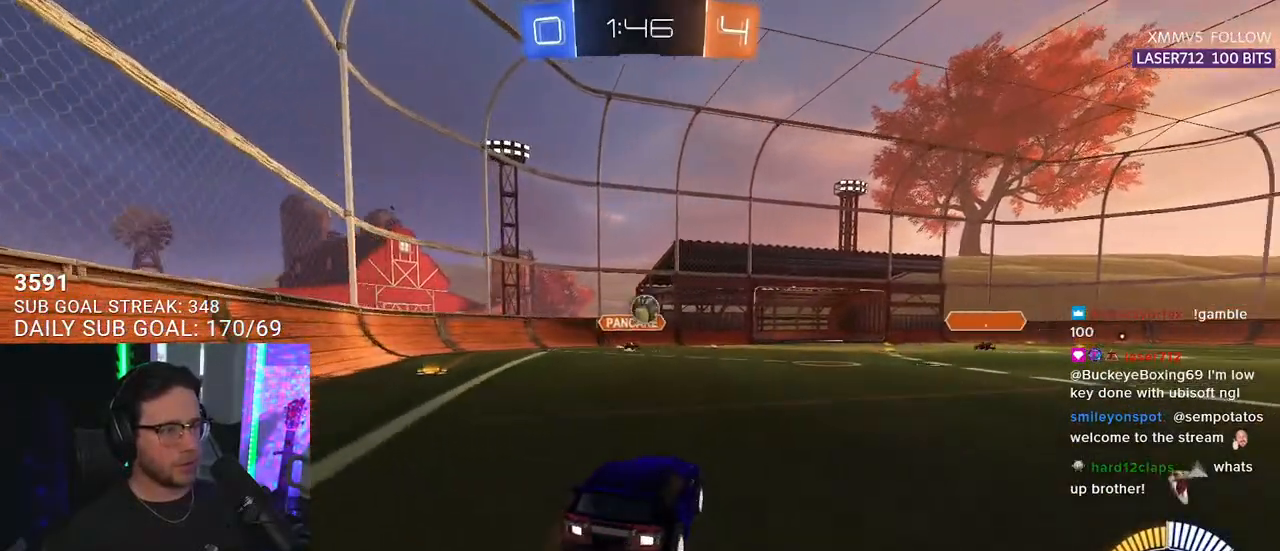
{"buttons": ["R2"], "left_stick": "right", "right_stick": "center", "events": [[33, "left_stick", "right"], [250, "SQUARE", "down"], [383, "SQUARE", "up"]]}
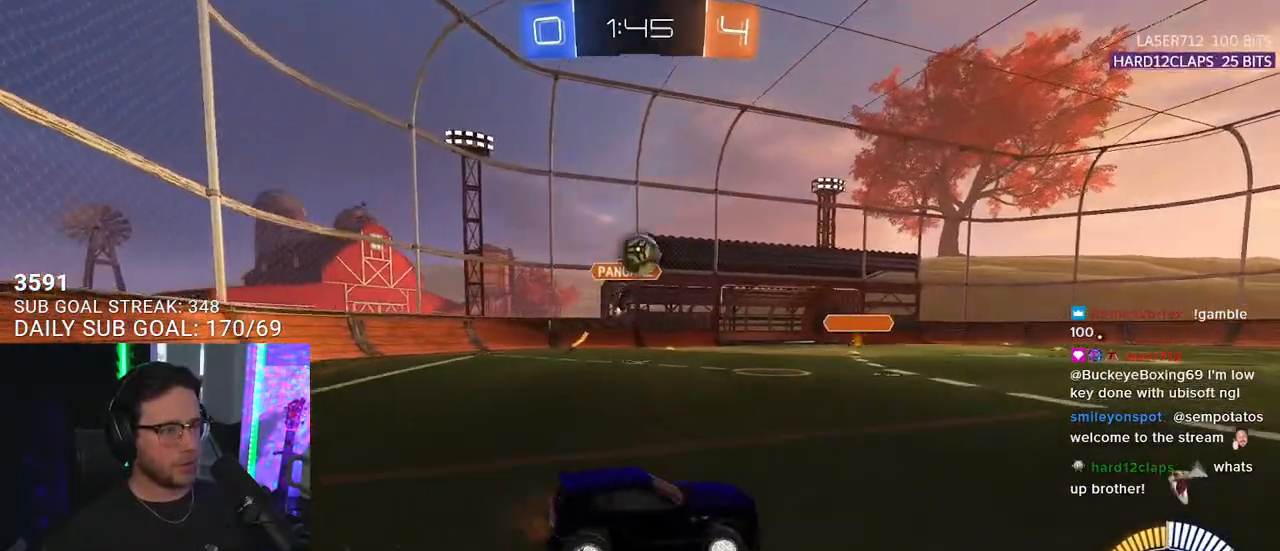
{"buttons": ["CROSS", "R1", "R2", "L3"], "left_stick": "down", "right_stick": "center", "events": [[117, "L2", "down"], [117, "R2", "up"], [167, "R2", "down"], [183, "CROSS", "down"], [200, "left_stick", "down"], [217, "R1", "down"], [300, "L2", "up"], [383, "CROSS", "up"], [417, "left_stick", "center"], [450, "CROSS", "down"], [467, "left_stick", "down"], [483, "L3", "down"]]}
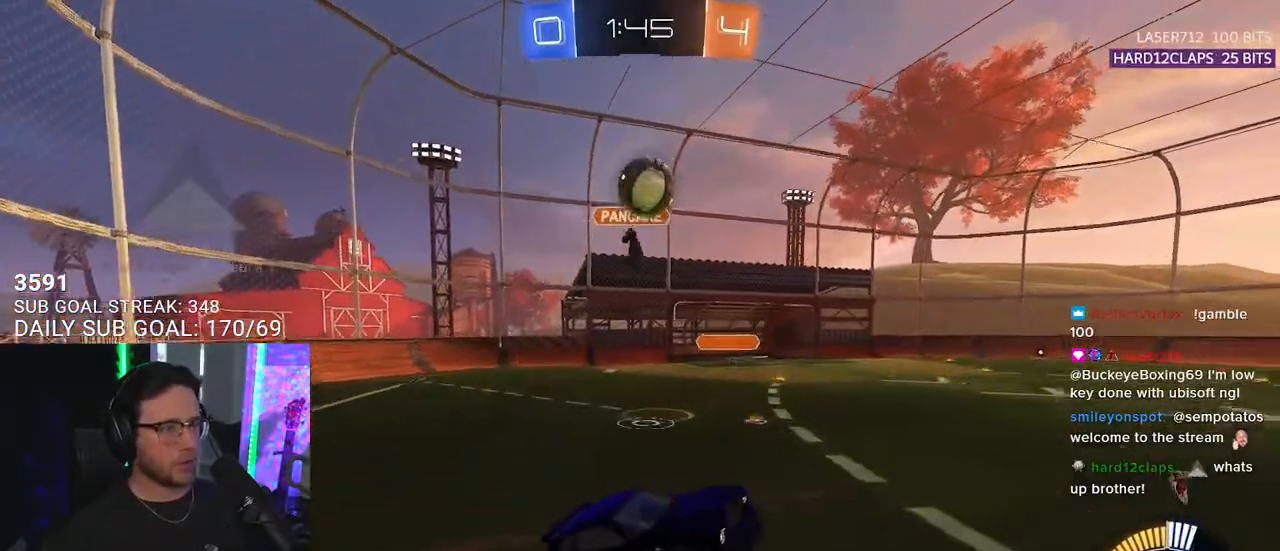
{"buttons": ["R1", "R2"], "left_stick": "up-right", "right_stick": "center", "events": [[233, "CROSS", "up"], [267, "left_stick", "up-right"], [383, "L3", "up"]]}
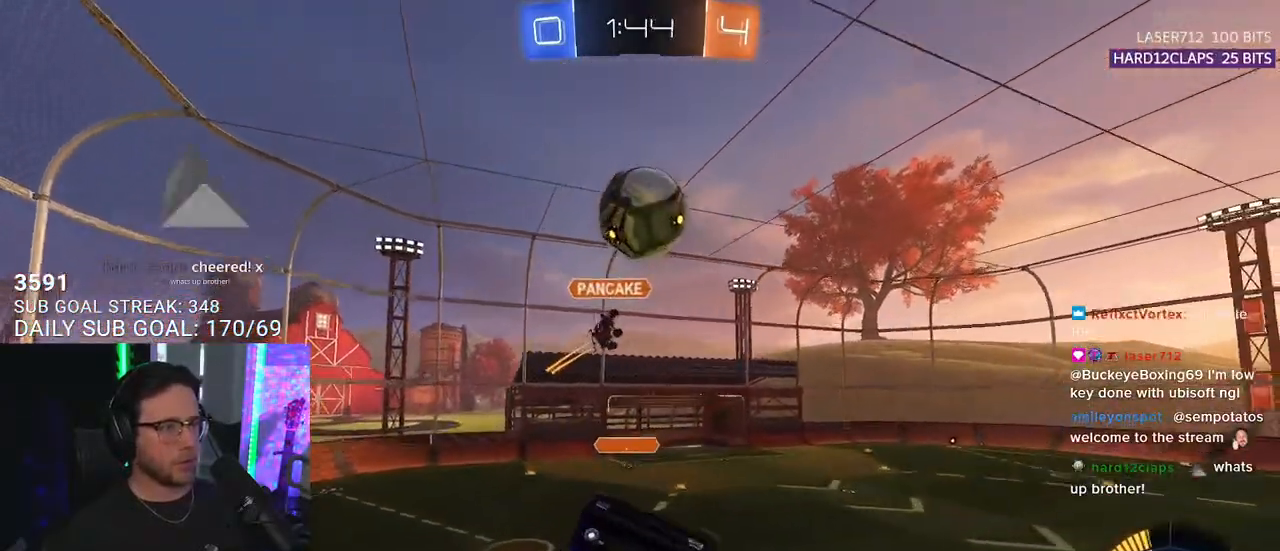
{"buttons": ["R1", "R2", "L3"], "left_stick": "up-left", "right_stick": "center", "events": [[33, "left_stick", "up"], [417, "L3", "down"], [417, "left_stick", "up-left"]]}
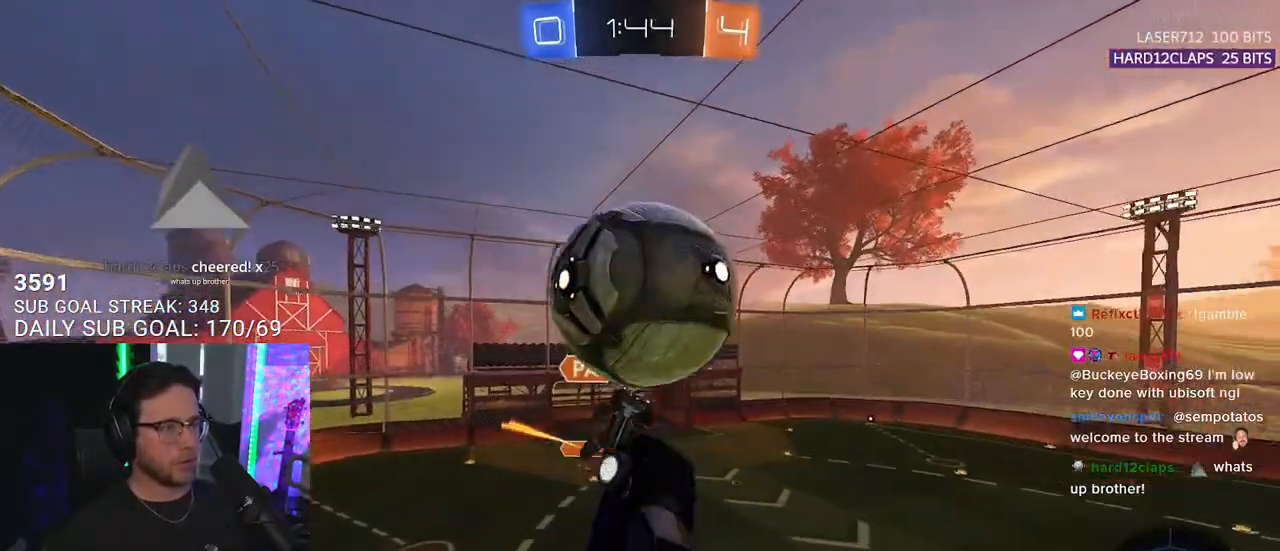
{"buttons": ["R2", "L3"], "left_stick": "left", "right_stick": "center", "events": [[267, "left_stick", "left"], [367, "R1", "up"]]}
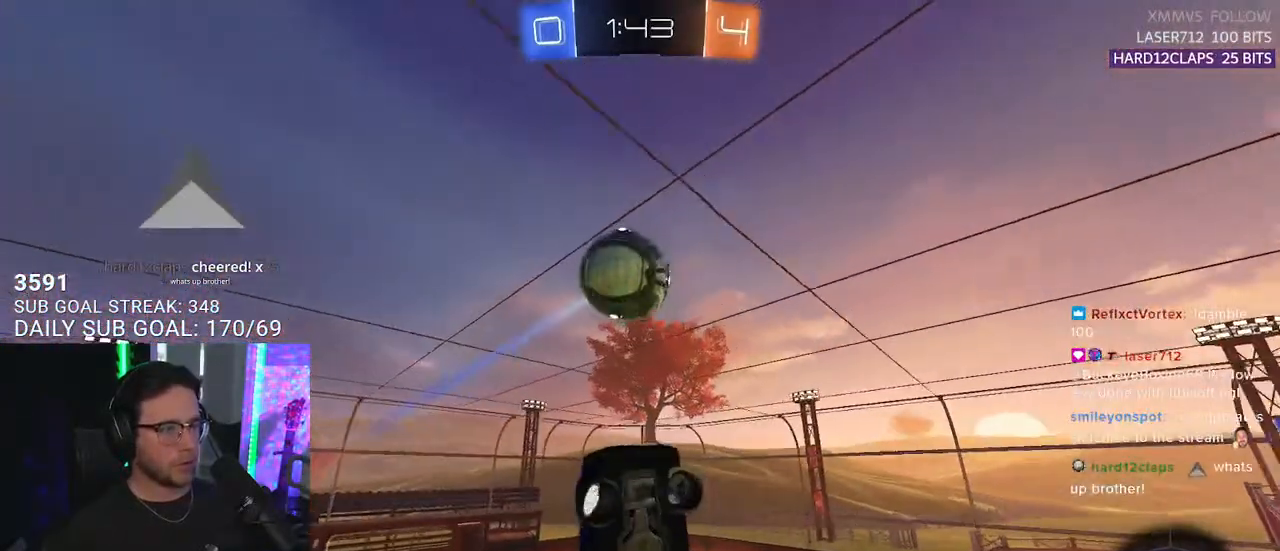
{"buttons": ["R2", "L3"], "left_stick": "down-right", "right_stick": "center", "events": [[200, "L3", "up"], [267, "left_stick", "up"], [367, "left_stick", "center"], [483, "L3", "down"], [483, "left_stick", "down-right"]]}
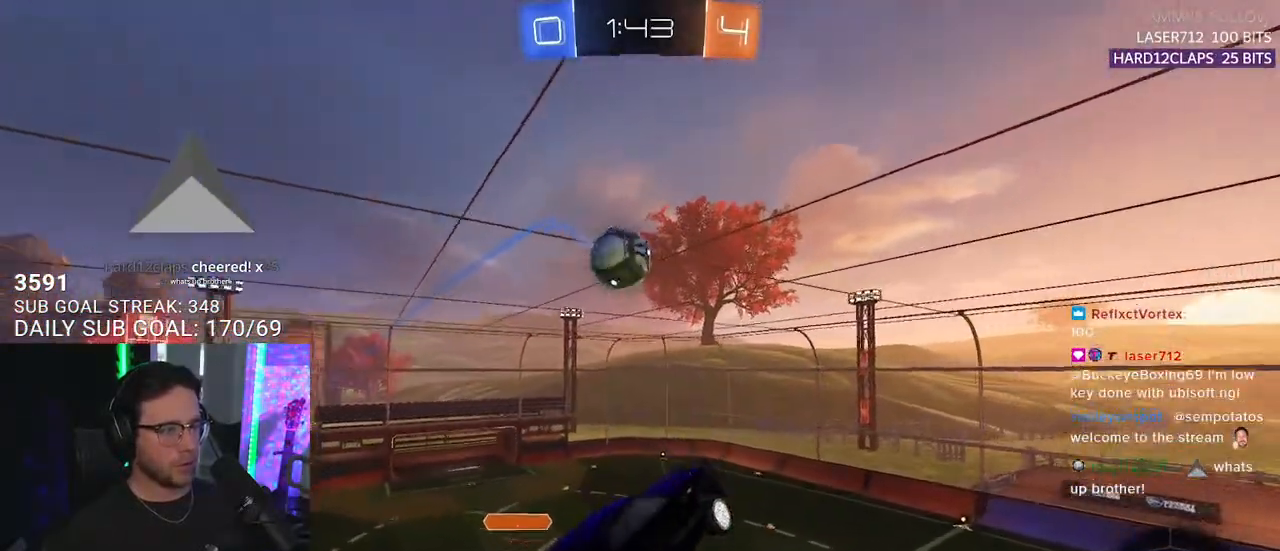
{"buttons": ["R2", "L3"], "left_stick": "down", "right_stick": "center", "events": [[350, "left_stick", "down"]]}
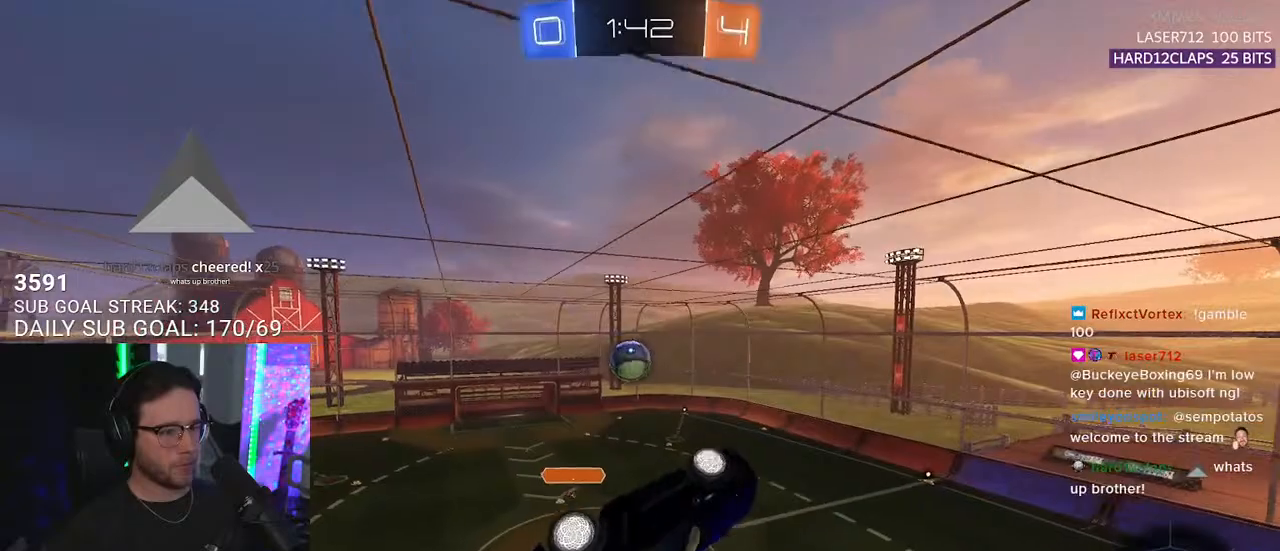
{"buttons": ["R2"], "left_stick": "center", "right_stick": "center", "events": [[267, "left_stick", "up-left"], [283, "L3", "up"], [417, "left_stick", "center"]]}
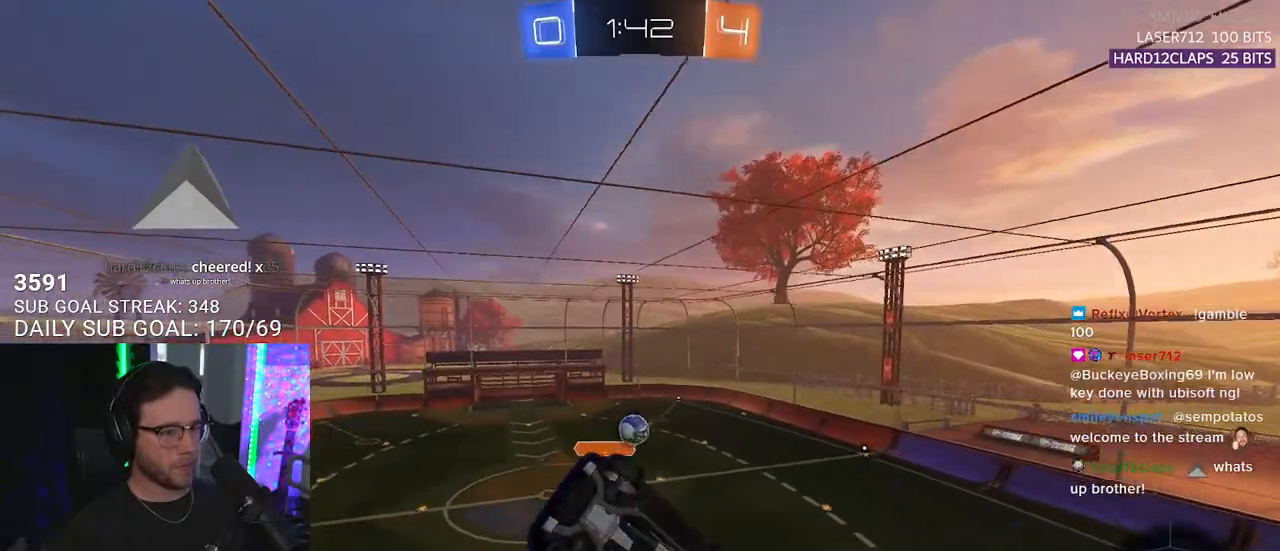
{"buttons": ["R2"], "left_stick": "center", "right_stick": "center", "events": [[300, "L3", "down"], [333, "left_stick", "down-right"], [350, "L3", "up"], [450, "left_stick", "center"]]}
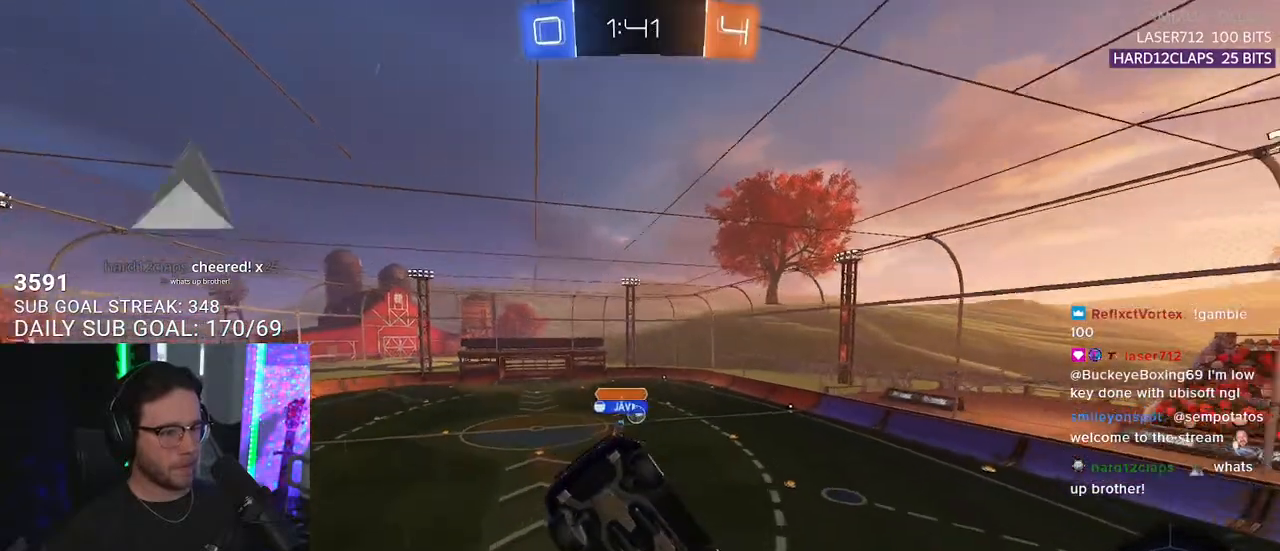
{"buttons": ["SQUARE", "R2"], "left_stick": "down-right", "right_stick": "center", "events": [[133, "SQUARE", "down"], [283, "left_stick", "right"], [400, "left_stick", "down-right"]]}
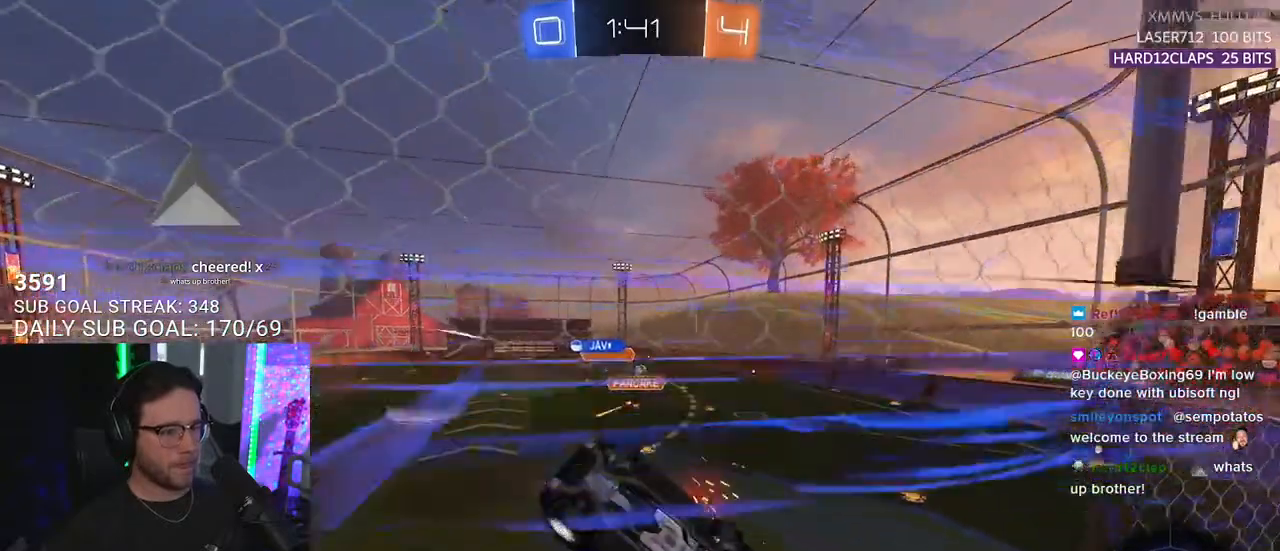
{"buttons": ["R2", "L3"], "left_stick": "down", "right_stick": "center", "events": [[17, "CROSS", "down"], [17, "L3", "down"], [117, "left_stick", "down"], [150, "SQUARE", "up"], [200, "CROSS", "up"]]}
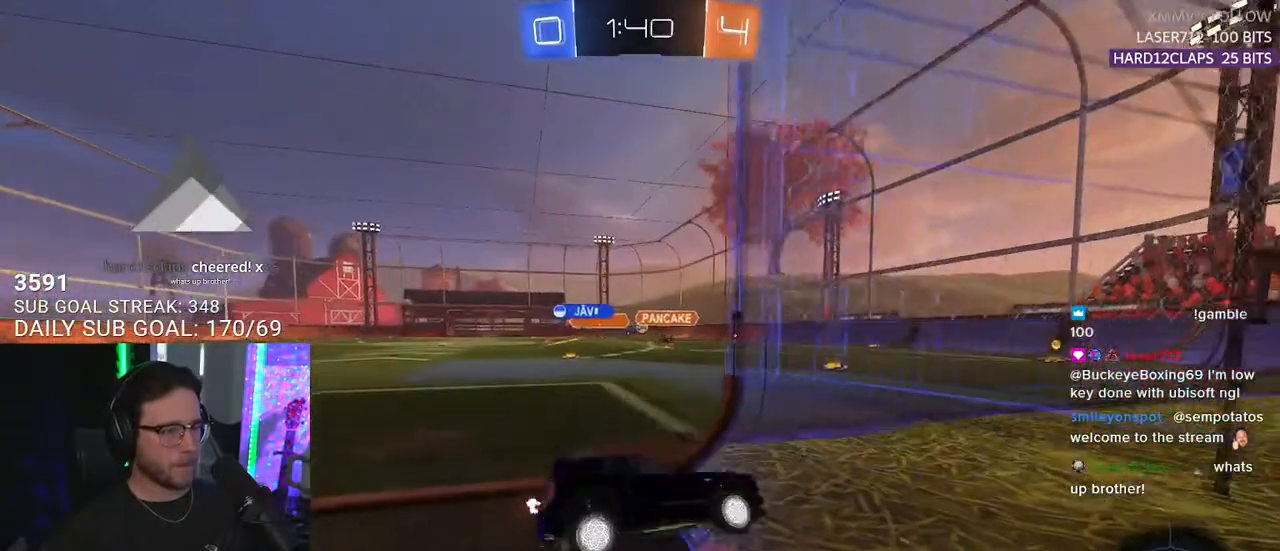
{"buttons": ["R2"], "left_stick": "left", "right_stick": "center", "events": [[100, "L3", "up"], [100, "left_stick", "left"], [283, "R2", "up"], [417, "R2", "down"]]}
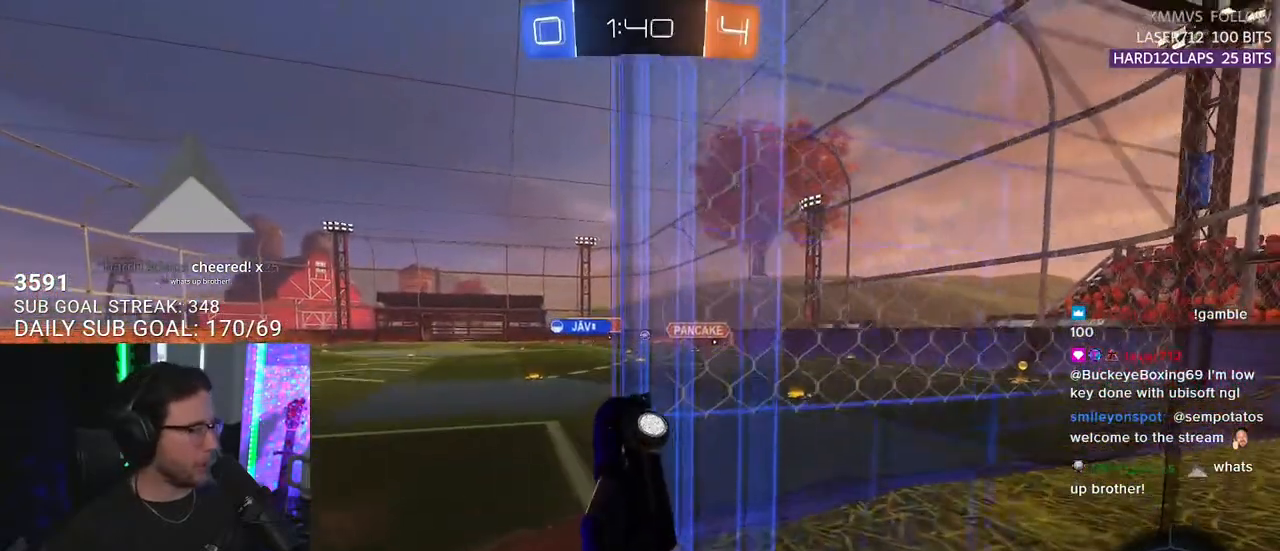
{"buttons": ["R1", "R2"], "left_stick": "center", "right_stick": "center", "events": [[450, "left_stick", "center"], [483, "R1", "down"]]}
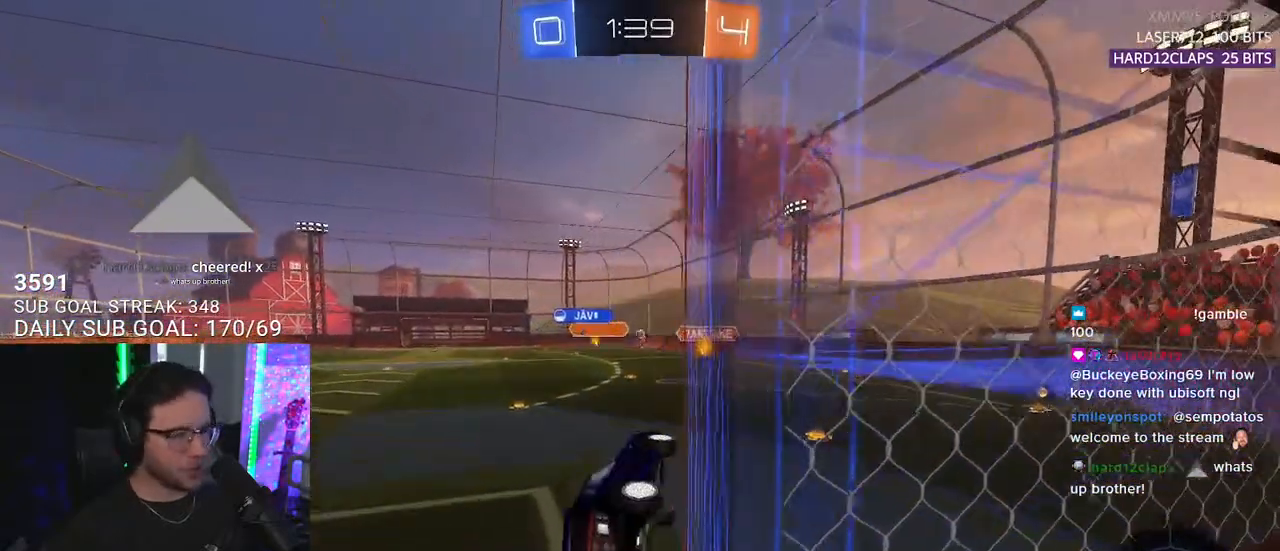
{"buttons": ["R2"], "left_stick": "center", "right_stick": "center", "events": [[50, "left_stick", "down-right"], [67, "L3", "down"], [150, "left_stick", "down"], [317, "L3", "up"], [367, "left_stick", "left"], [417, "left_stick", "center"], [467, "R1", "up"]]}
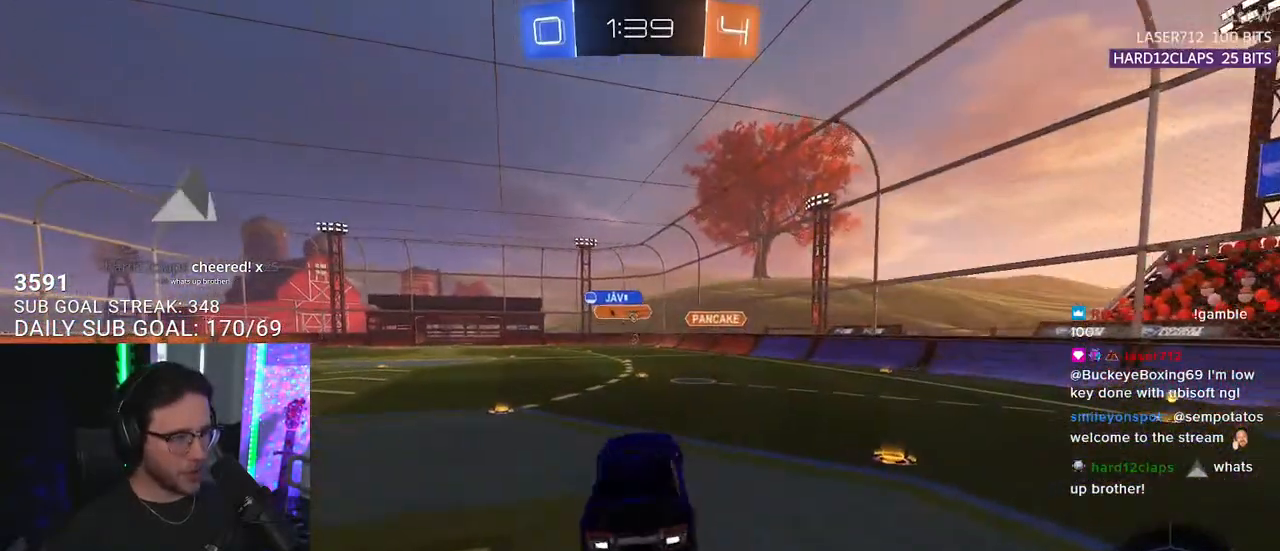
{"buttons": ["CROSS", "R2"], "left_stick": "up", "right_stick": "center", "events": [[200, "left_stick", "down-left"], [233, "L2", "down"], [300, "L2", "up"], [333, "left_stick", "up"], [417, "CROSS", "down"]]}
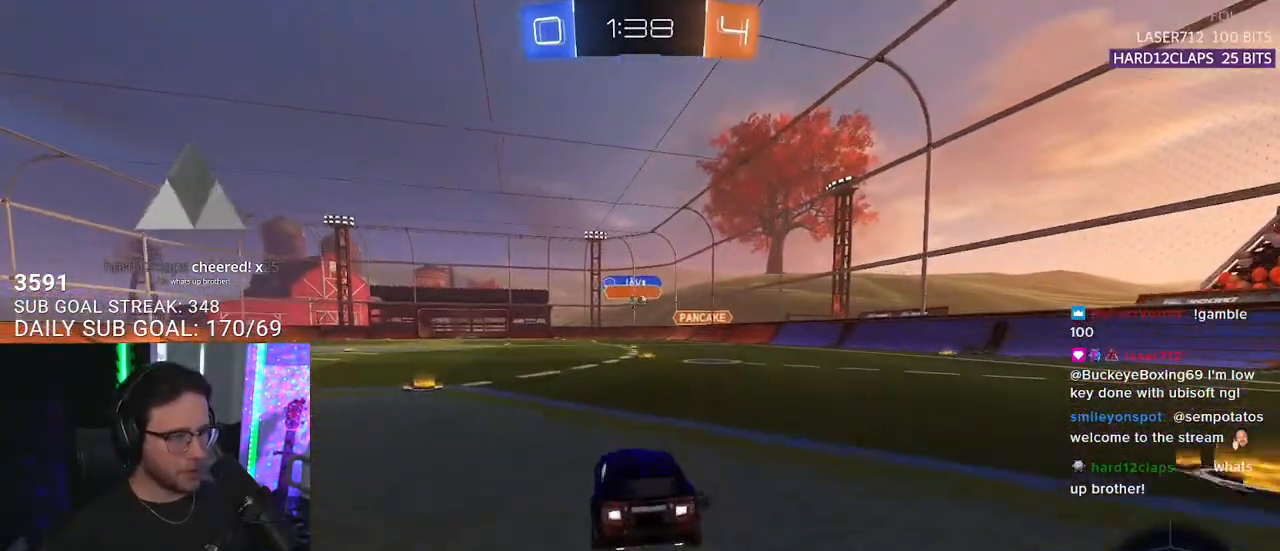
{"buttons": ["SQUARE", "R1", "R2"], "left_stick": "down", "right_stick": "center", "events": [[33, "CROSS", "up"], [100, "left_stick", "up-right"], [217, "CROSS", "down"], [250, "R1", "down"], [267, "CROSS", "up"], [267, "L2", "down"], [300, "left_stick", "up-left"], [333, "CROSS", "down"], [367, "SQUARE", "down"], [400, "CROSS", "up"], [400, "L2", "up"], [400, "left_stick", "down-right"], [450, "left_stick", "down"]]}
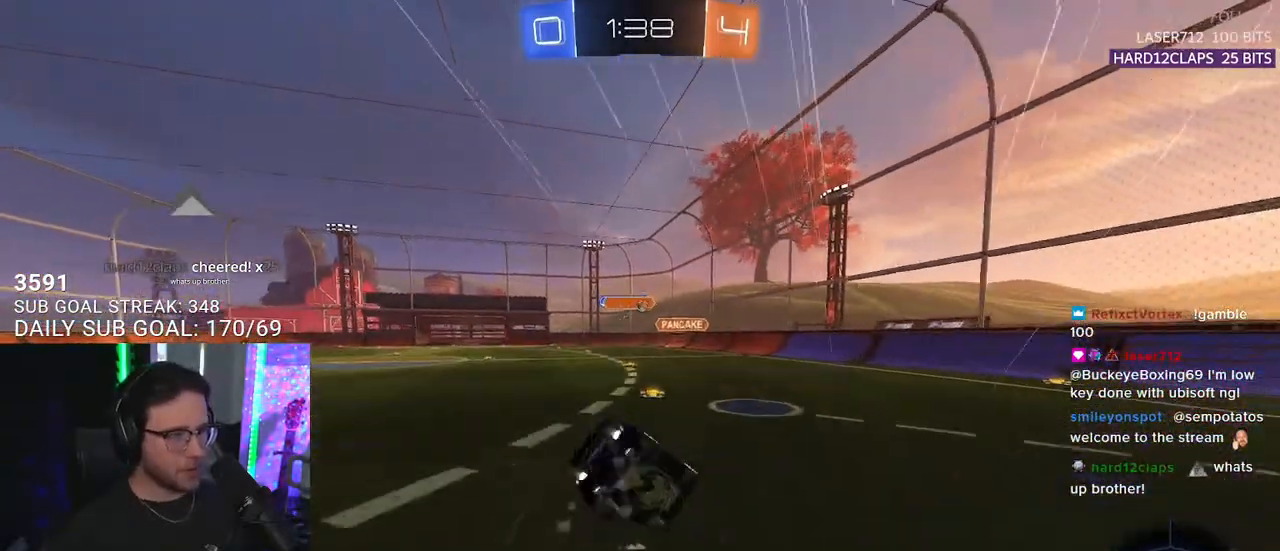
{"buttons": ["L2", "R2"], "left_stick": "down-left", "right_stick": "center", "events": [[50, "L2", "down"], [50, "SQUARE", "up"], [100, "left_stick", "down-left"], [150, "R1", "up"]]}
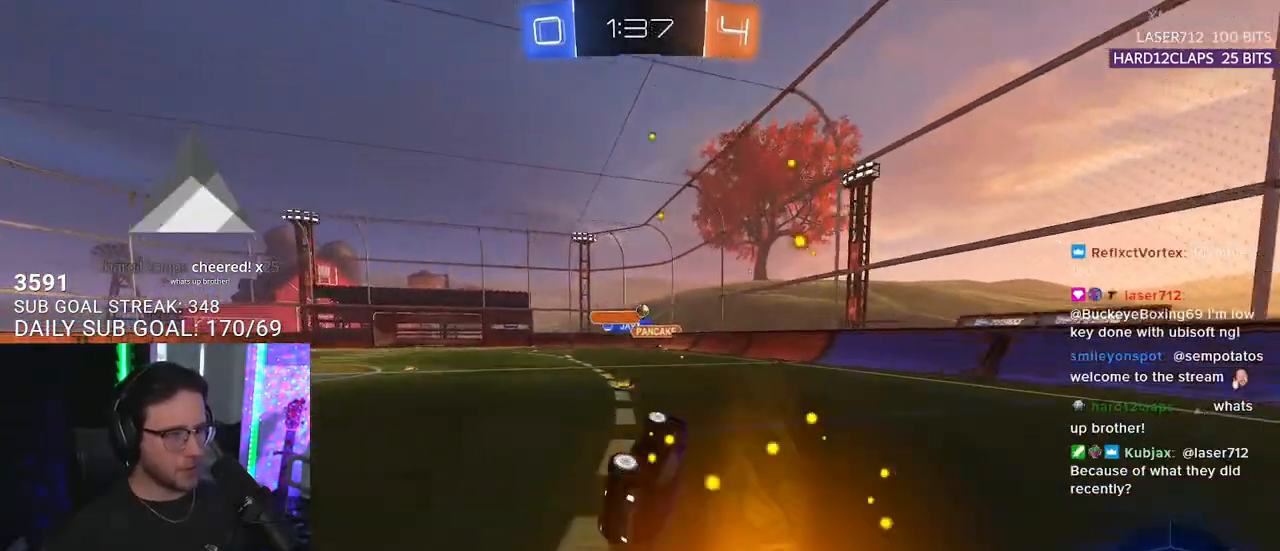
{"buttons": ["R2"], "left_stick": "right", "right_stick": "center", "events": [[133, "left_stick", "left"], [233, "L2", "up"], [250, "left_stick", "center"], [483, "left_stick", "right"]]}
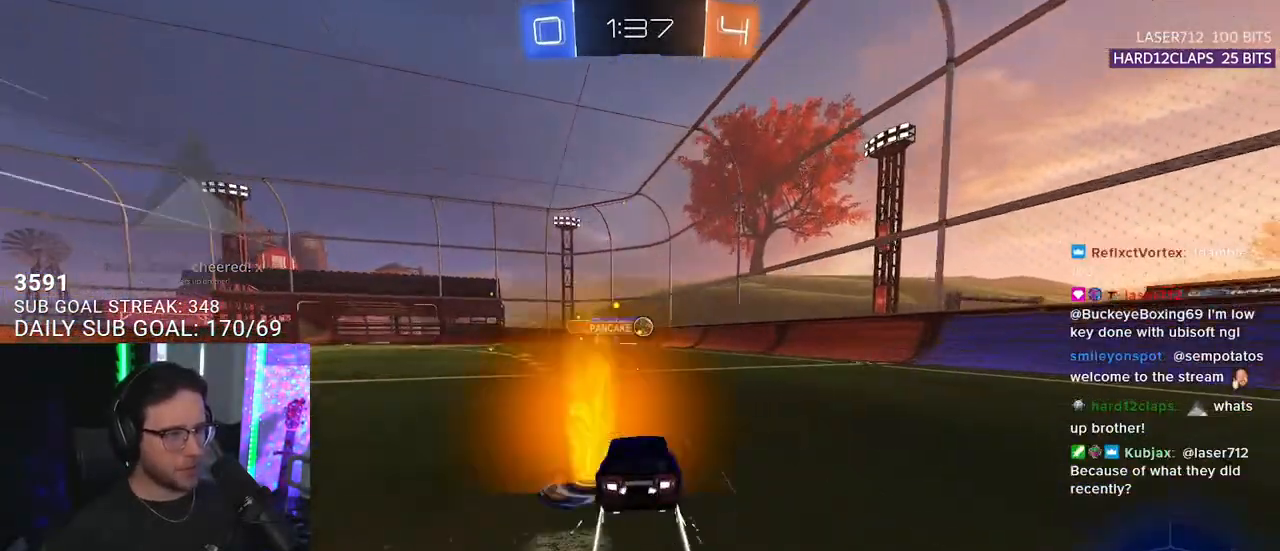
{"buttons": ["R2"], "left_stick": "right", "right_stick": "center", "events": [[83, "left_stick", "center"], [217, "left_stick", "down-left"], [233, "CROSS", "down"], [467, "CROSS", "up"], [467, "left_stick", "right"]]}
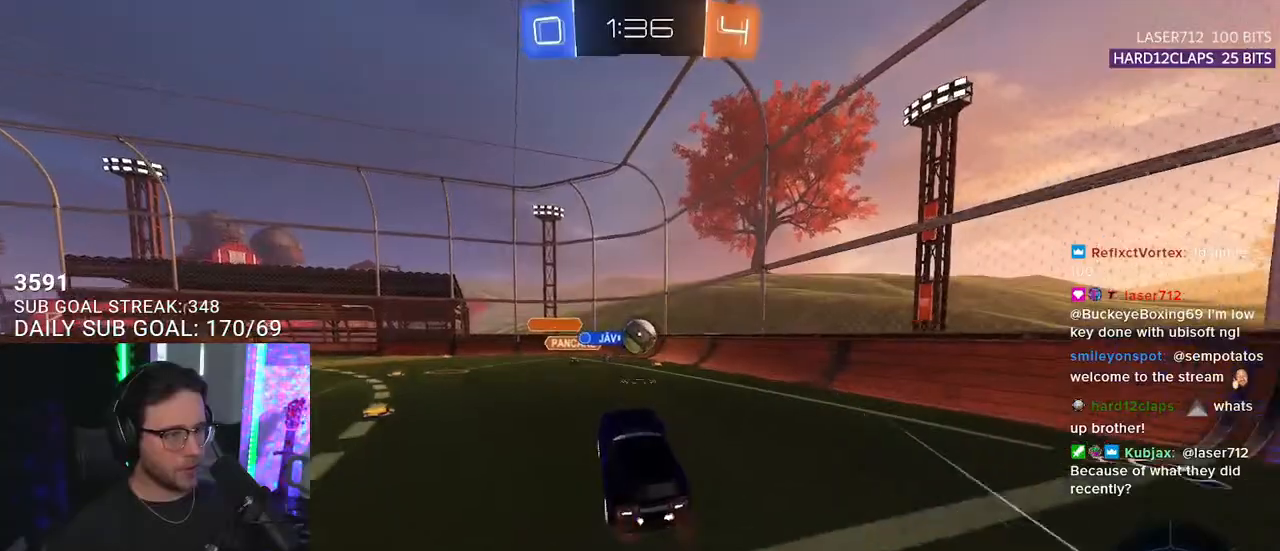
{"buttons": ["CROSS", "R1", "R2", "L3"], "left_stick": "down-right", "right_stick": "center", "events": [[17, "left_stick", "up-right"], [100, "left_stick", "up-left"], [350, "R1", "down"], [350, "left_stick", "center"], [417, "left_stick", "up-right"], [483, "CROSS", "down"], [500, "L3", "down"], [500, "left_stick", "down-right"]]}
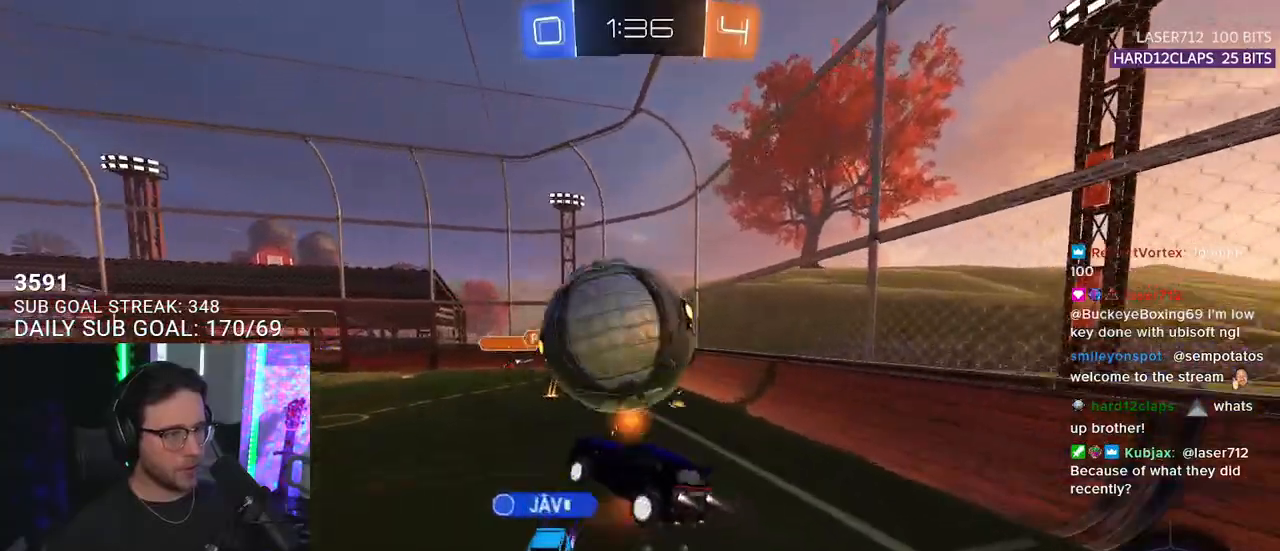
{"buttons": ["R2", "L3"], "left_stick": "up", "right_stick": "center", "events": [[83, "R1", "up"], [133, "CROSS", "up"], [133, "left_stick", "down"], [433, "left_stick", "up"]]}